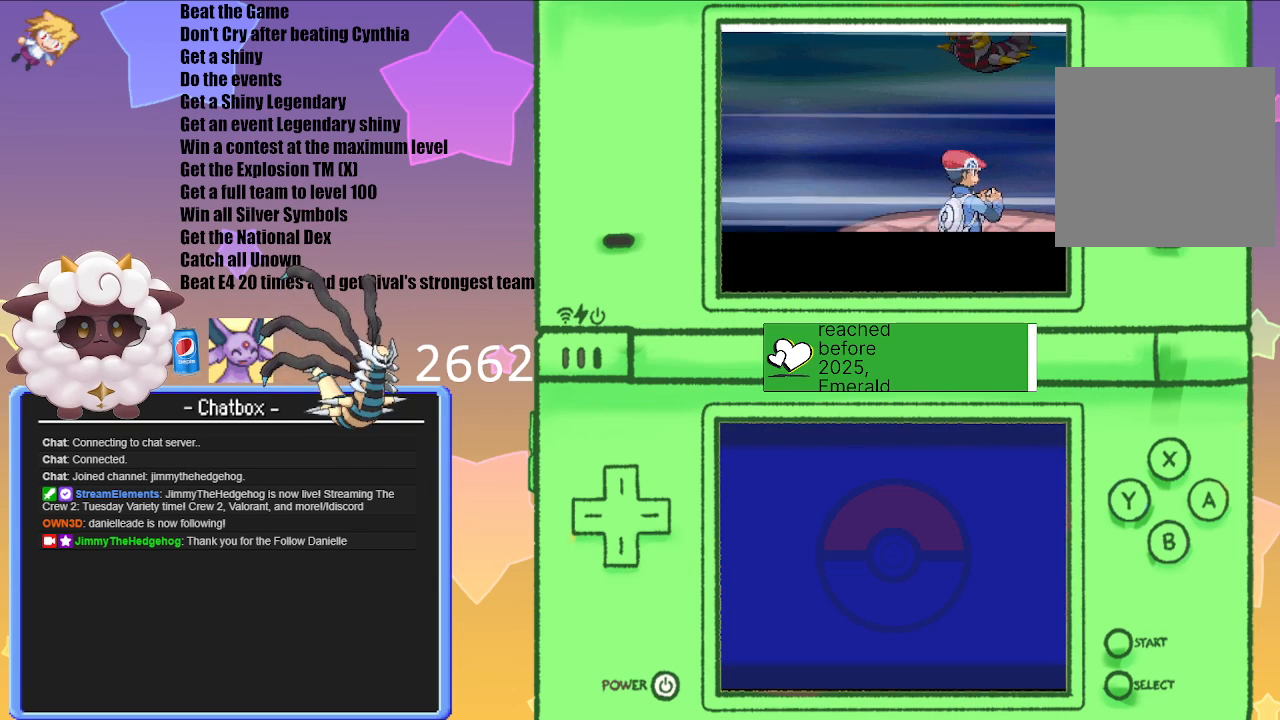
Gameplay with a controller (Nintendo layout); each line is a JSON object with the inputs held at the frame after it. "events" lists button and stick changes between this image and that frame as [ms after this image, input, new state], when the widget could be followed in between. Not read: L3 R3.
{"buttons": ["L1", "R1"], "left_stick": "center", "right_stick": "center", "events": [[117, "L1", "down"], [200, "R1", "down"]]}
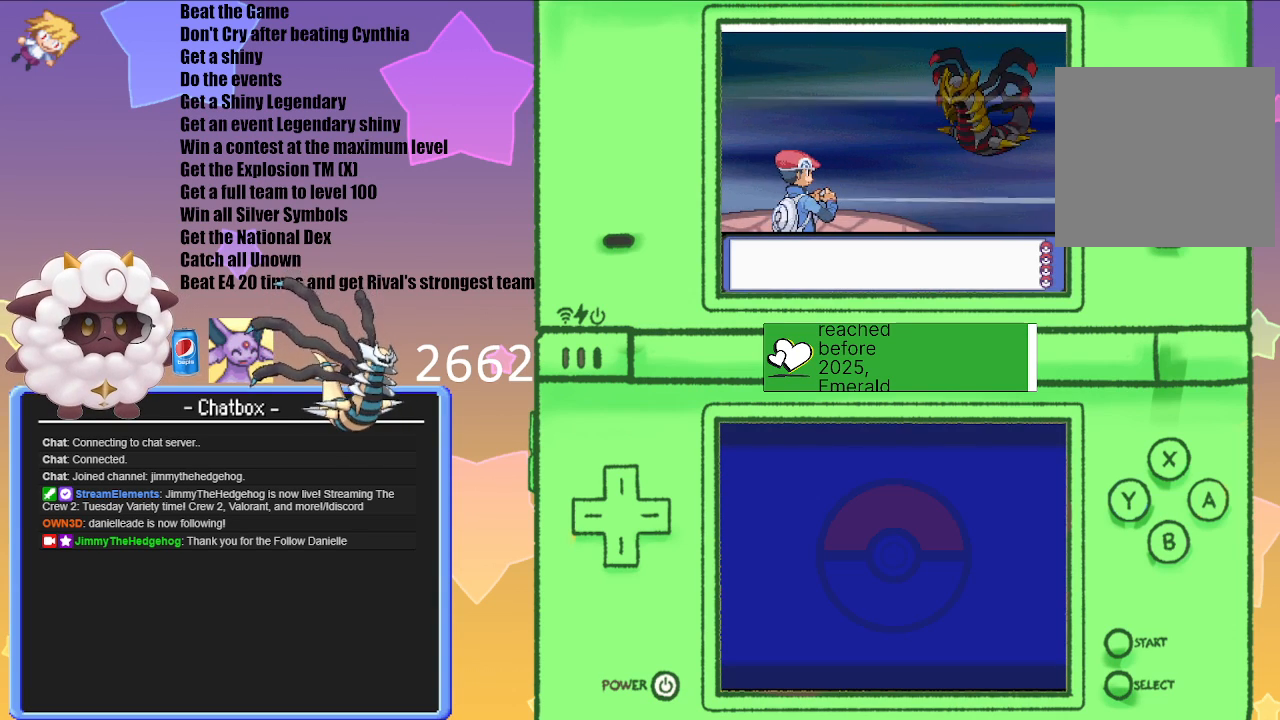
{"buttons": ["L1", "R1"], "left_stick": "center", "right_stick": "center", "events": []}
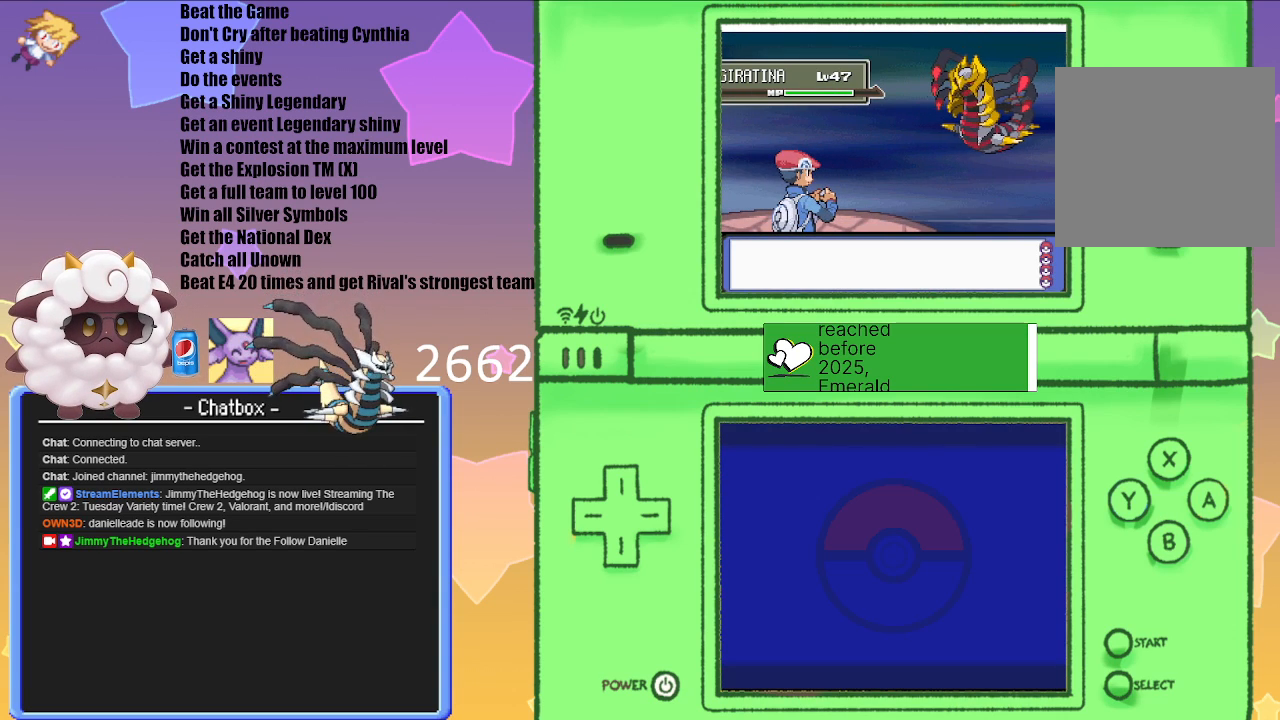
{"buttons": ["L1", "R1"], "left_stick": "center", "right_stick": "center", "events": []}
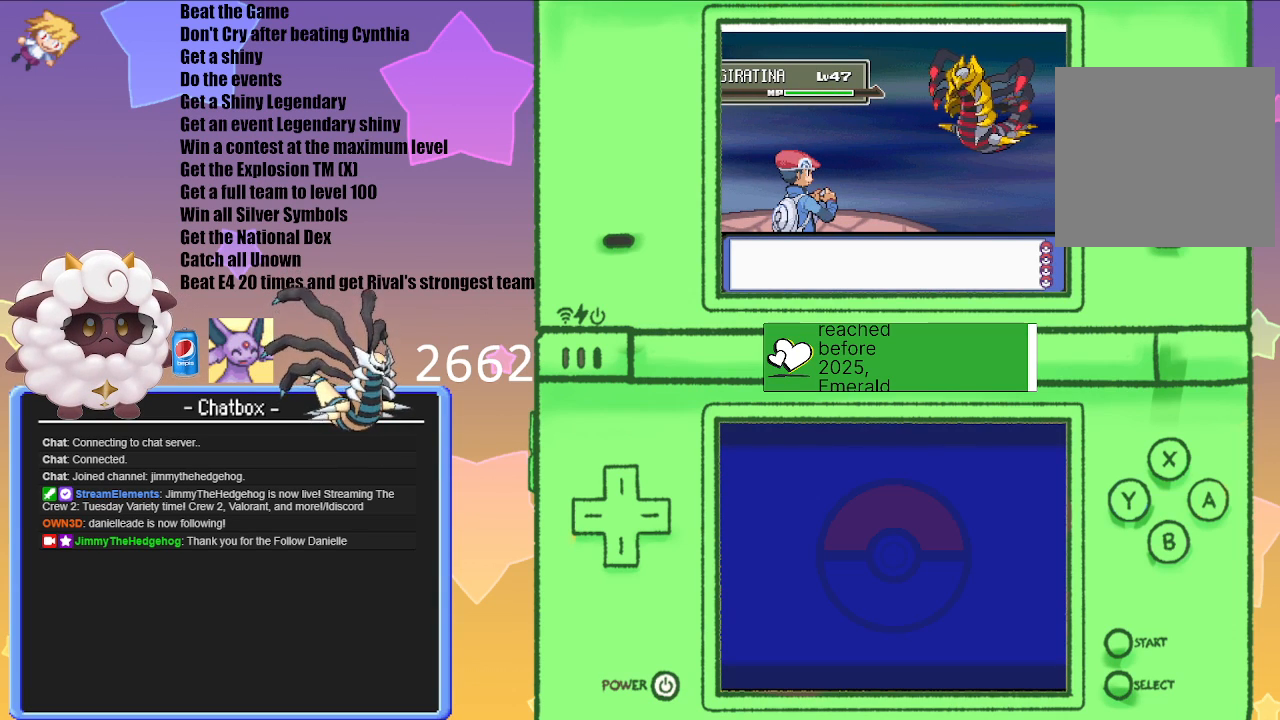
{"buttons": ["L1", "R1"], "left_stick": "center", "right_stick": "center", "events": []}
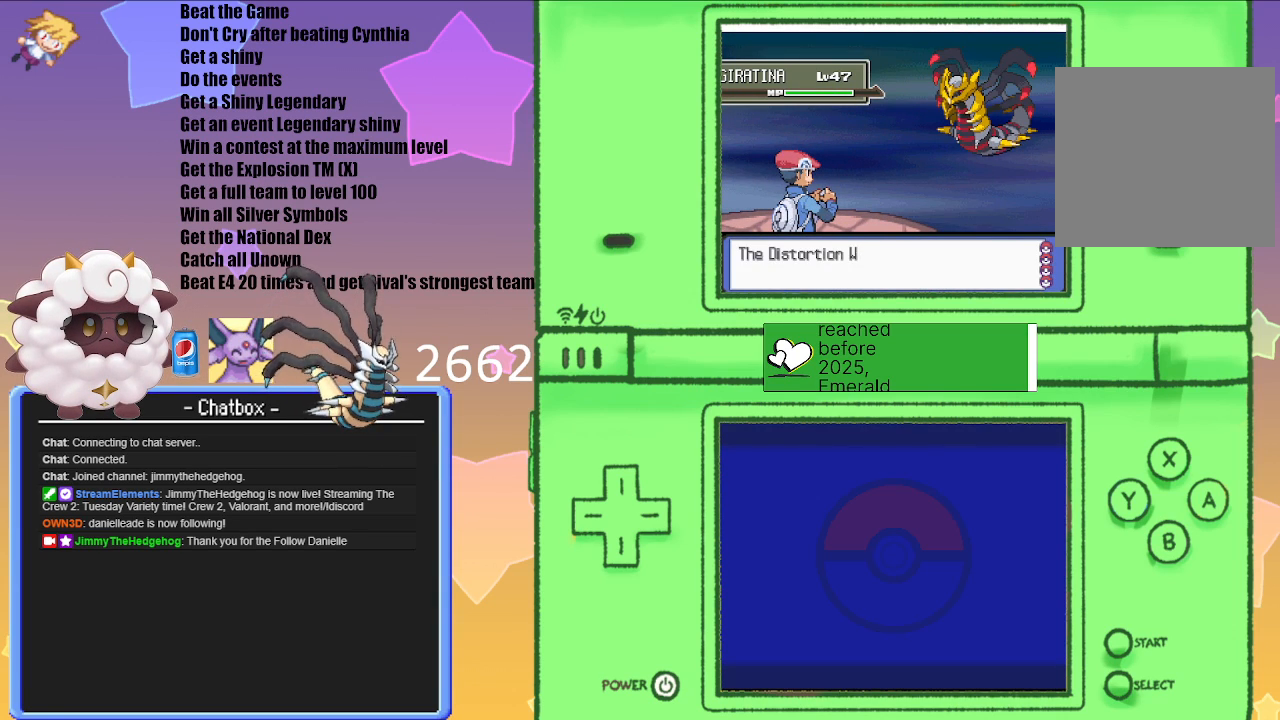
{"buttons": ["R1"], "left_stick": "center", "right_stick": "center", "events": [[167, "START", "down"], [350, "START", "up"], [367, "L1", "up"]]}
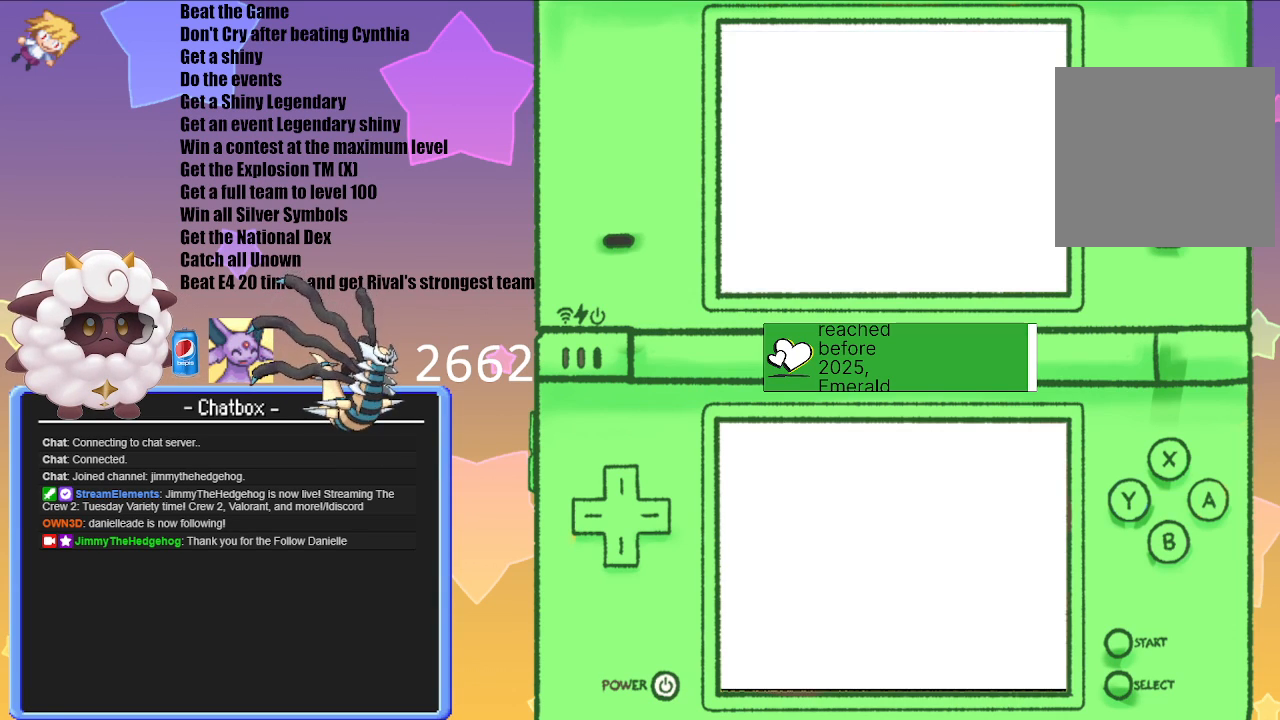
{"buttons": ["R1"], "left_stick": "center", "right_stick": "center", "events": []}
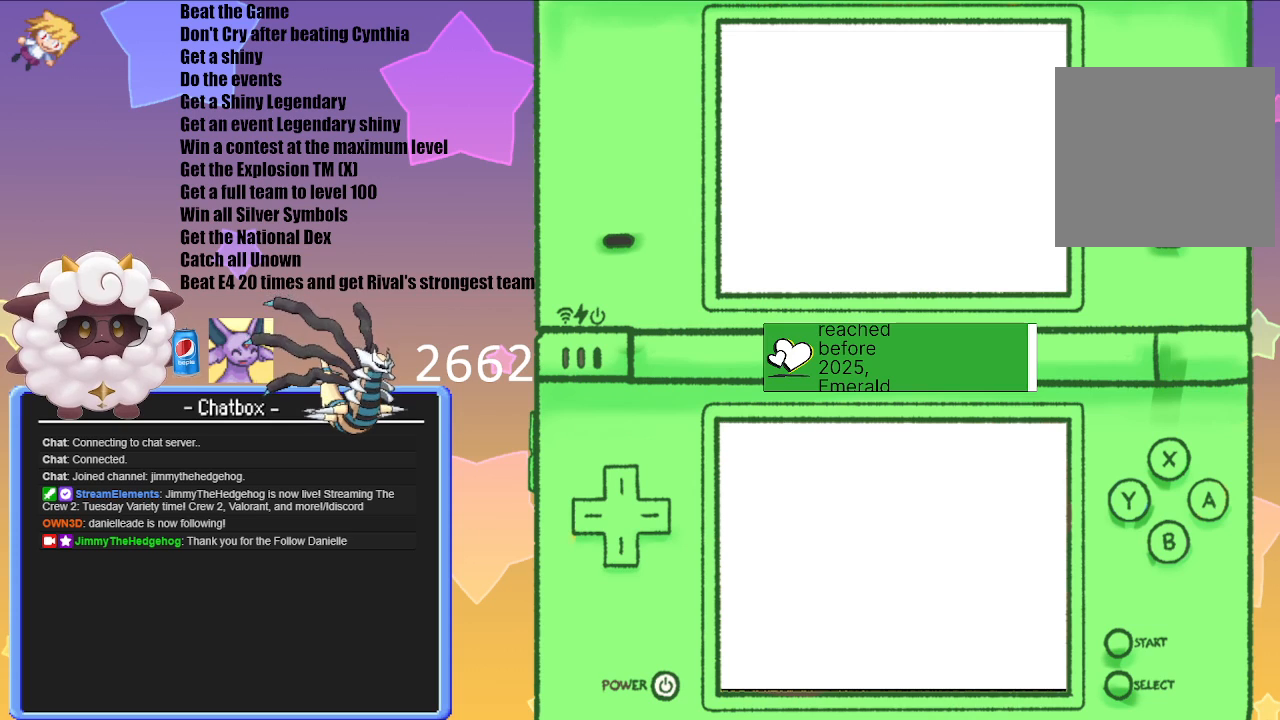
{"buttons": [], "left_stick": "center", "right_stick": "center", "events": [[300, "R1", "up"]]}